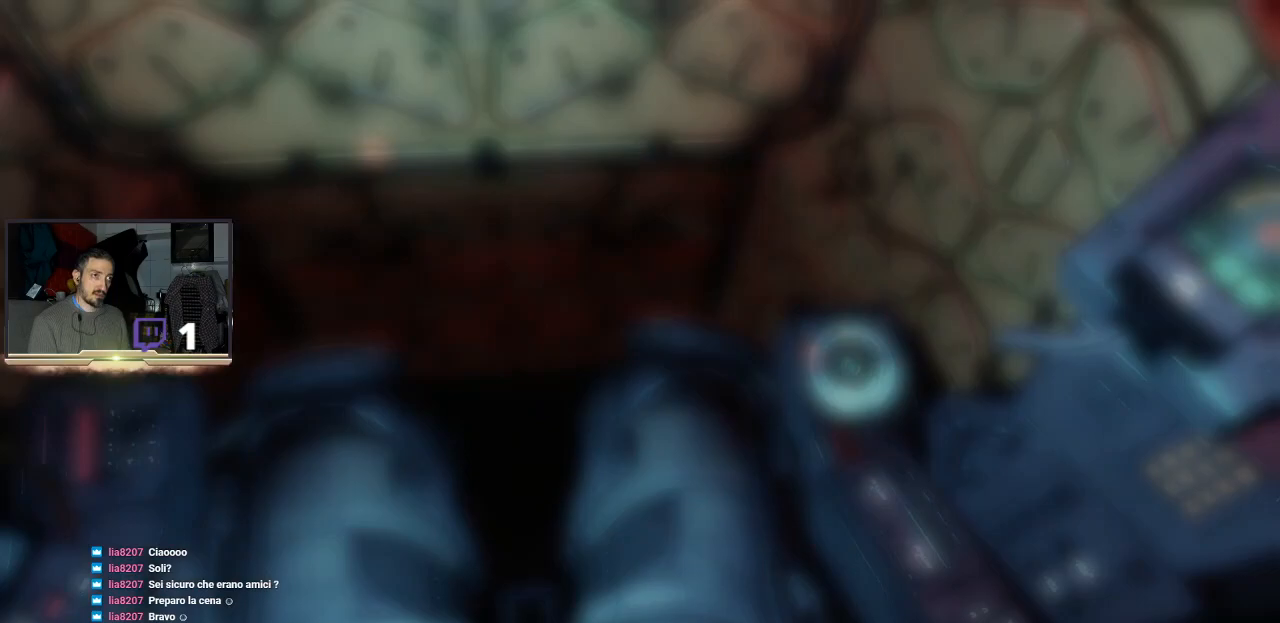
Gameplay with a controller (PlayStation layout); each line is a JSON object with the inputs held at the frame after it. "events" lists button and stick changes between this image and that frame as [ms after this image, input, new state], when the widget could be followed in between.
{"buttons": ["R2"], "left_stick": "center", "right_stick": "center", "events": [[333, "R2", "down"], [500, "right_stick", "center"]]}
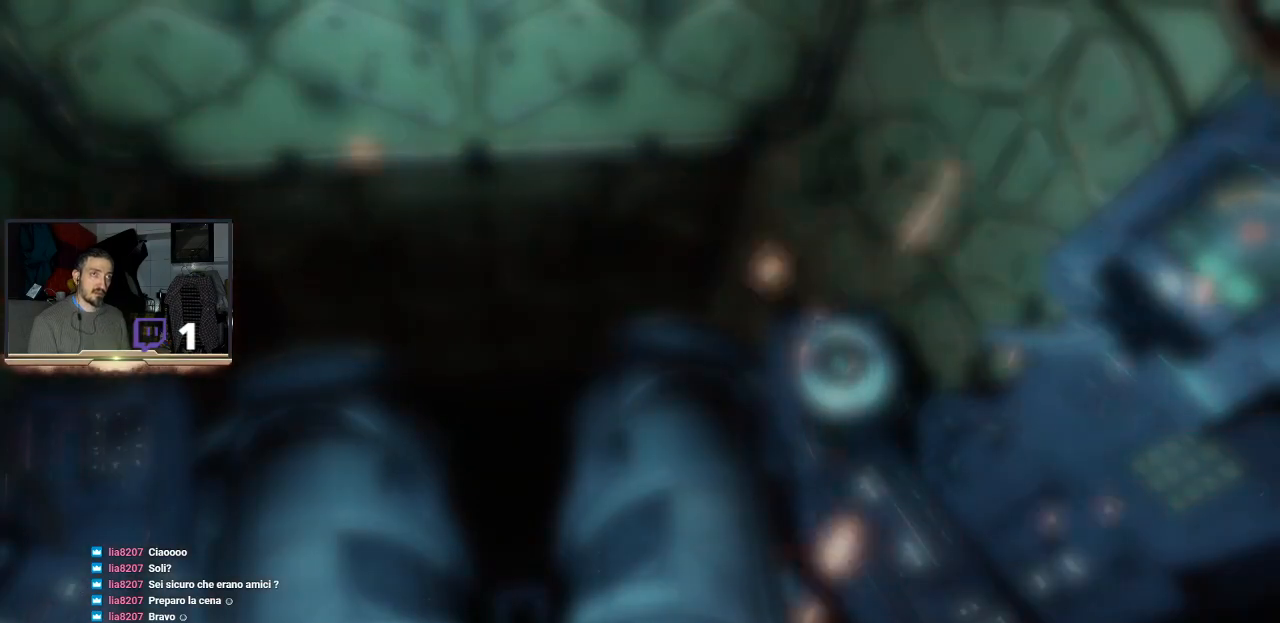
{"buttons": [], "left_stick": "center", "right_stick": "center", "events": [[367, "R2", "up"]]}
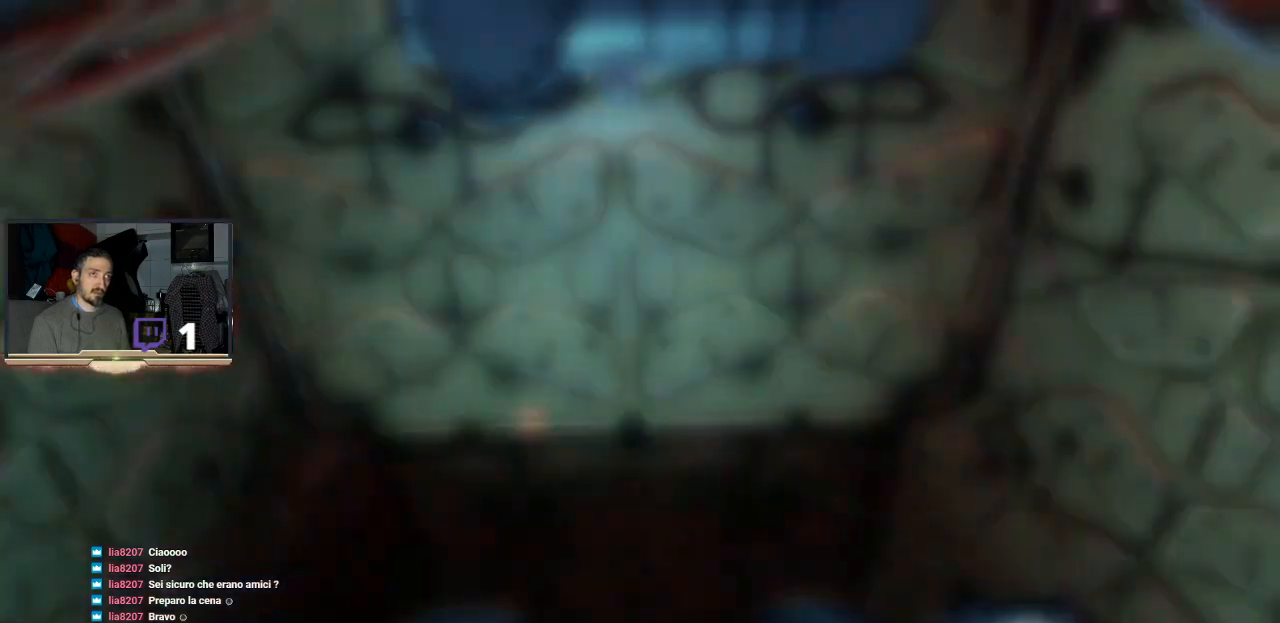
{"buttons": [], "left_stick": "center", "right_stick": "up", "events": [[467, "right_stick", "up"]]}
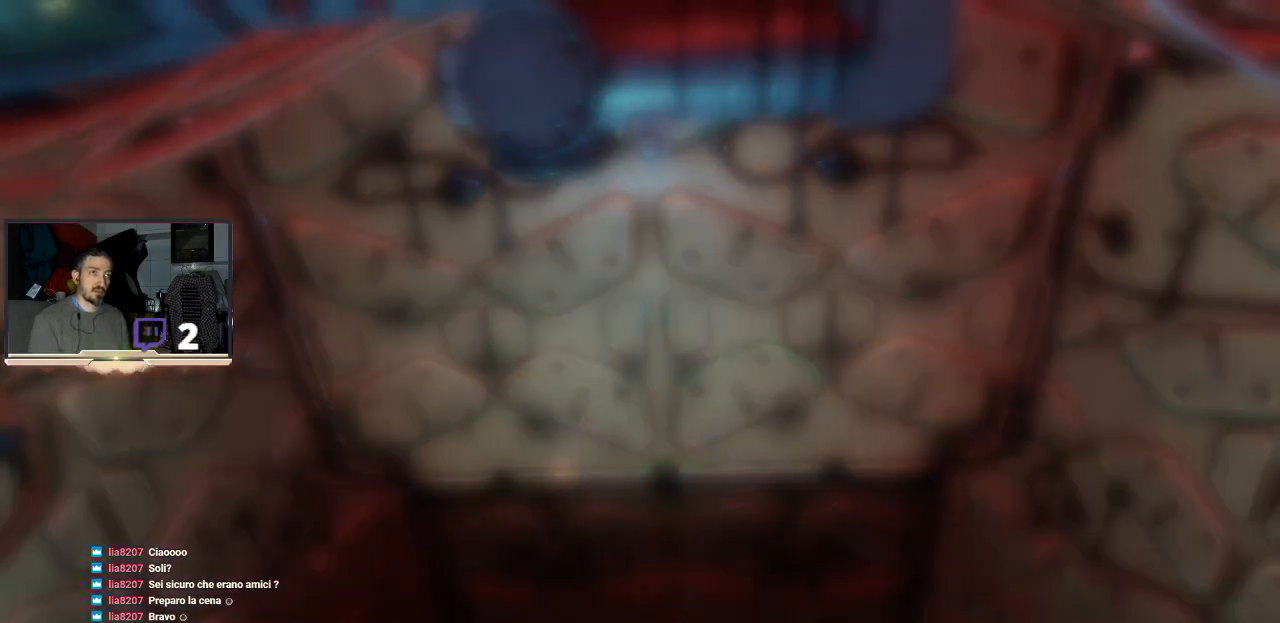
{"buttons": [], "left_stick": "center", "right_stick": "center", "events": [[67, "right_stick", "center"]]}
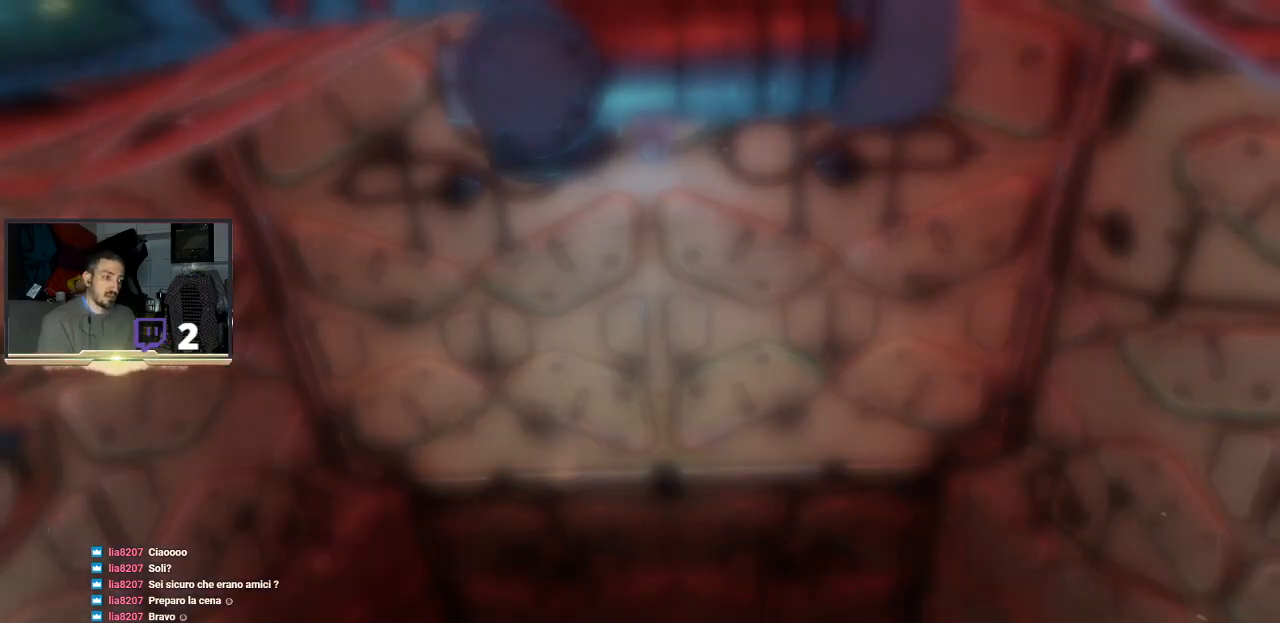
{"buttons": [], "left_stick": "center", "right_stick": "center", "events": []}
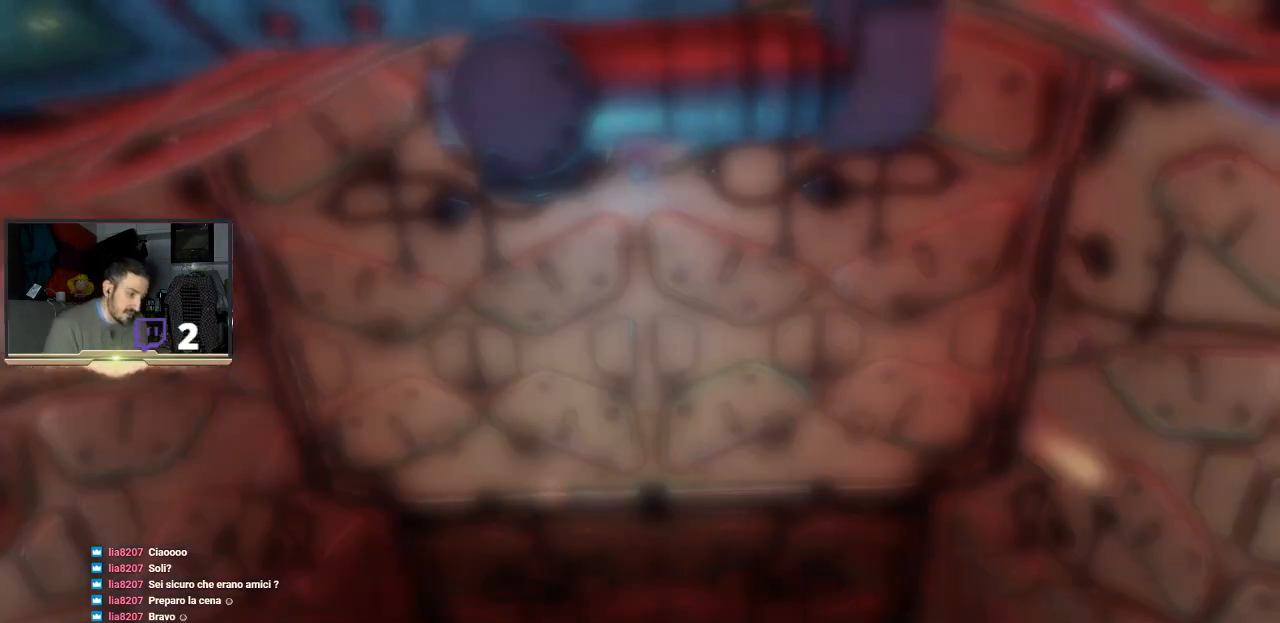
{"buttons": [], "left_stick": "center", "right_stick": "center", "events": []}
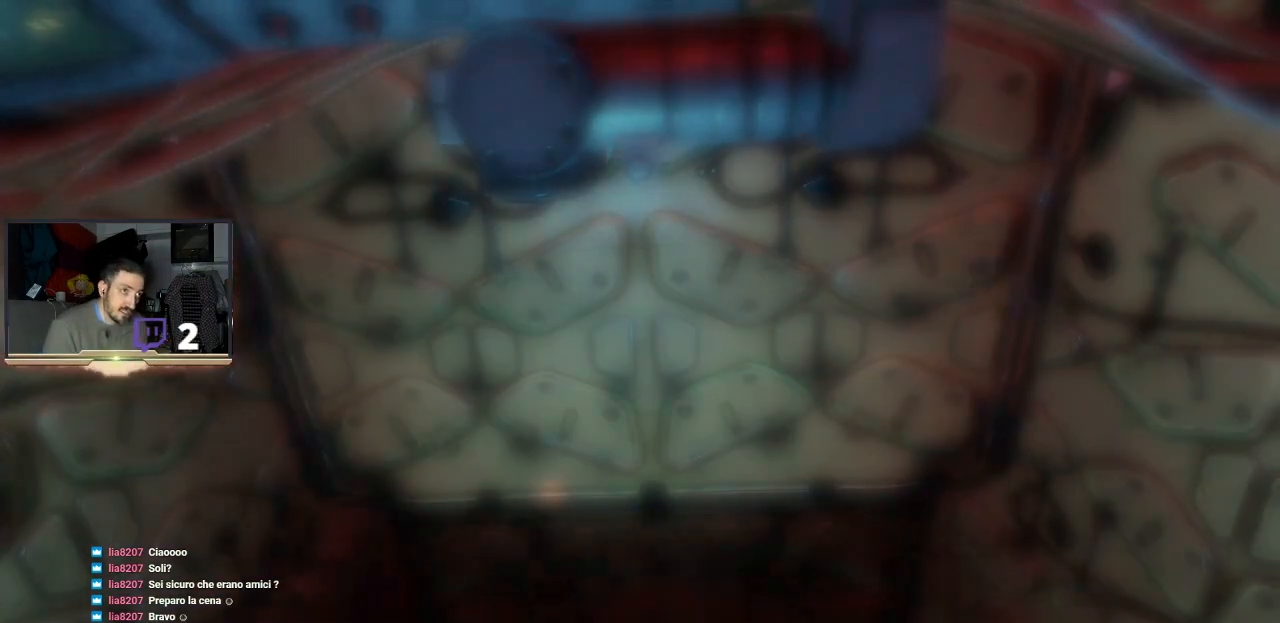
{"buttons": [], "left_stick": "center", "right_stick": "center", "events": []}
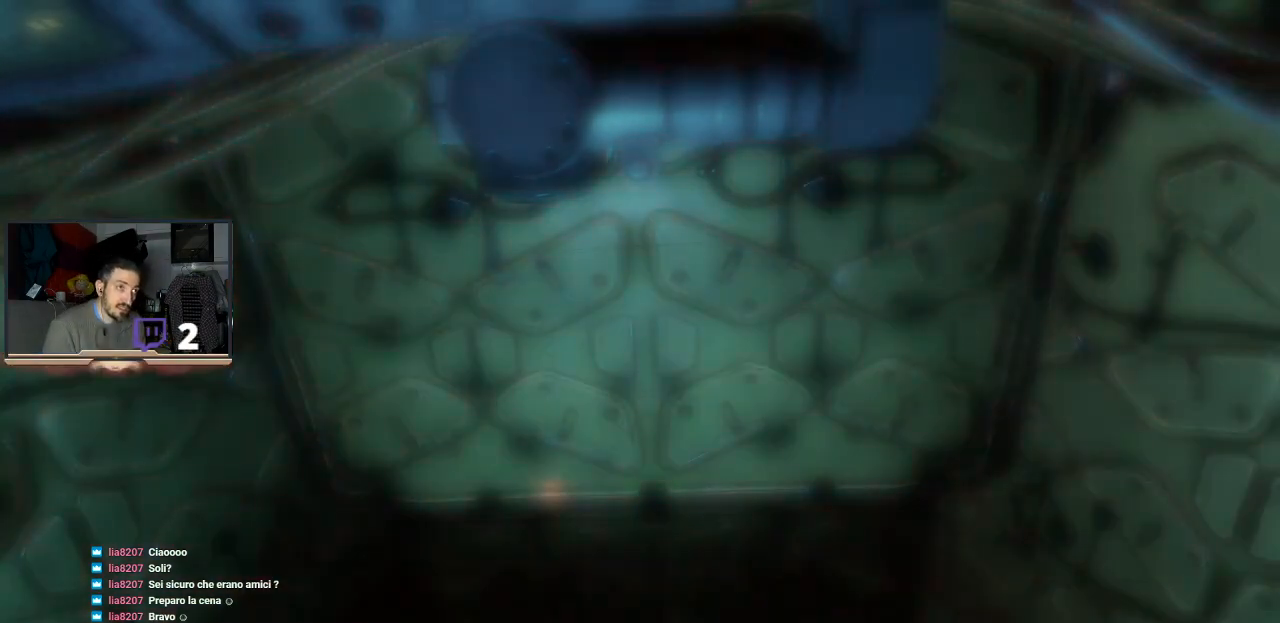
{"buttons": [], "left_stick": "center", "right_stick": "center", "events": []}
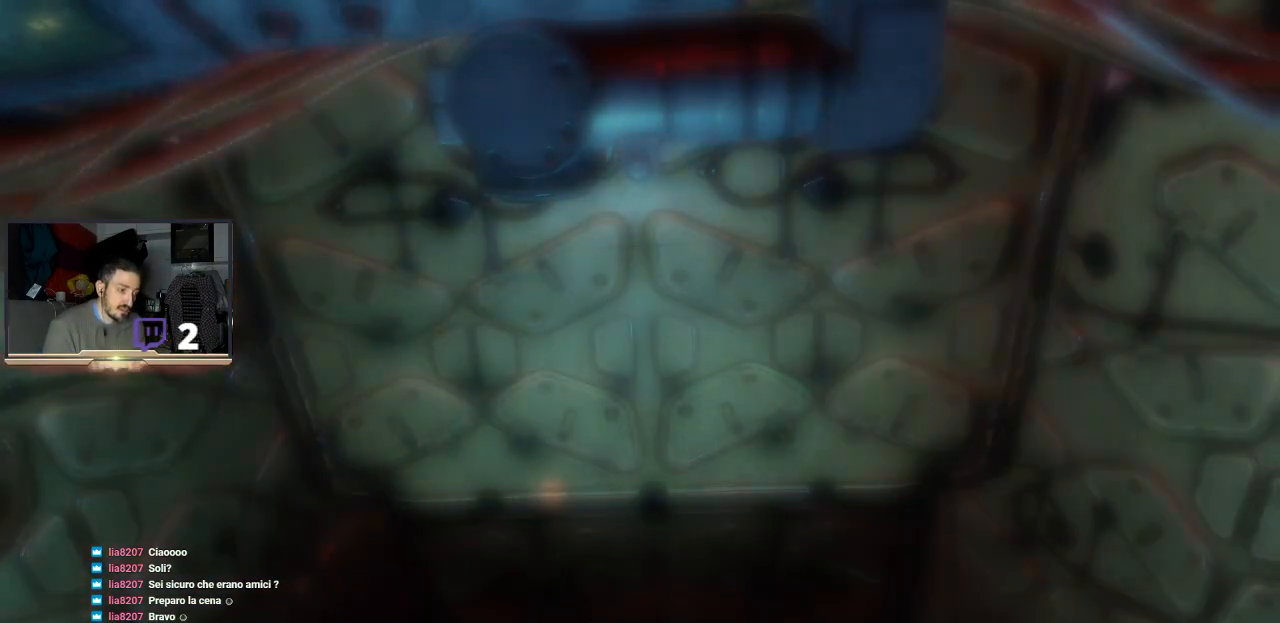
{"buttons": [], "left_stick": "center", "right_stick": "center", "events": []}
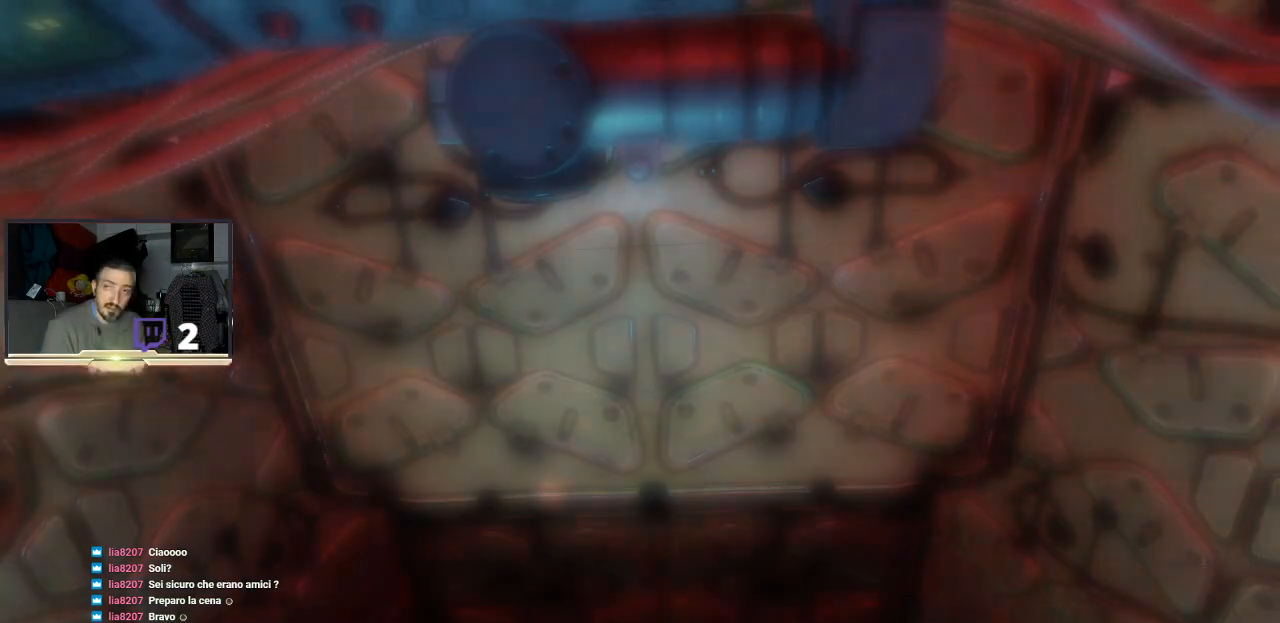
{"buttons": [], "left_stick": "center", "right_stick": "center", "events": []}
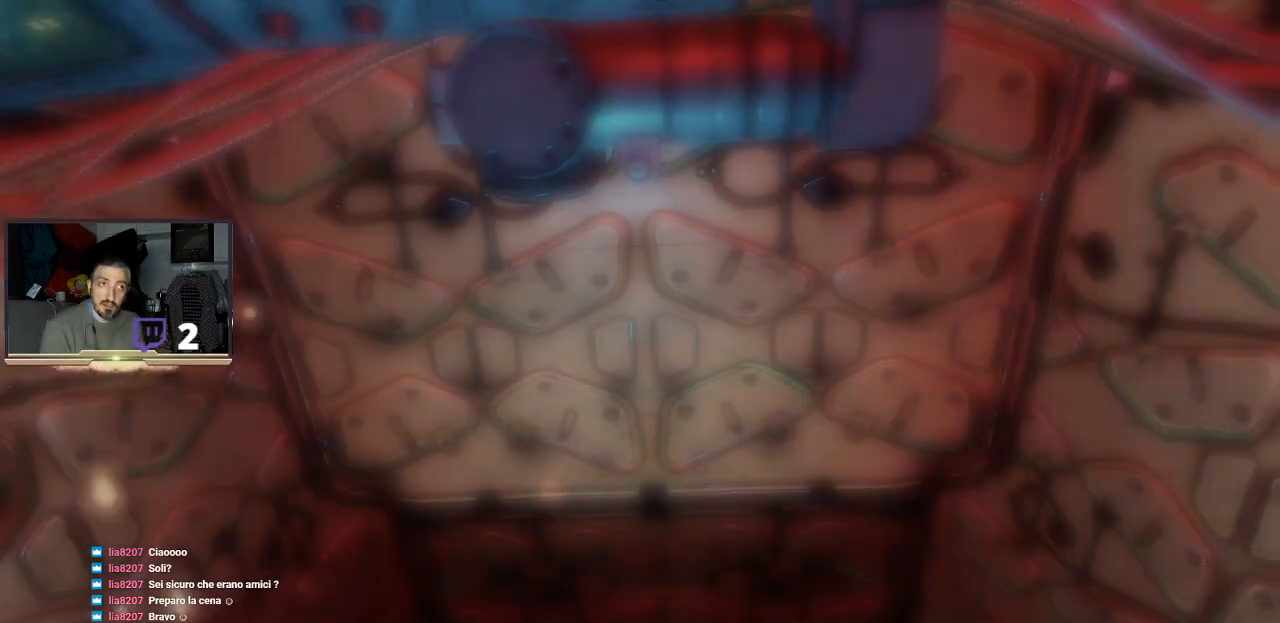
{"buttons": [], "left_stick": "center", "right_stick": "center", "events": []}
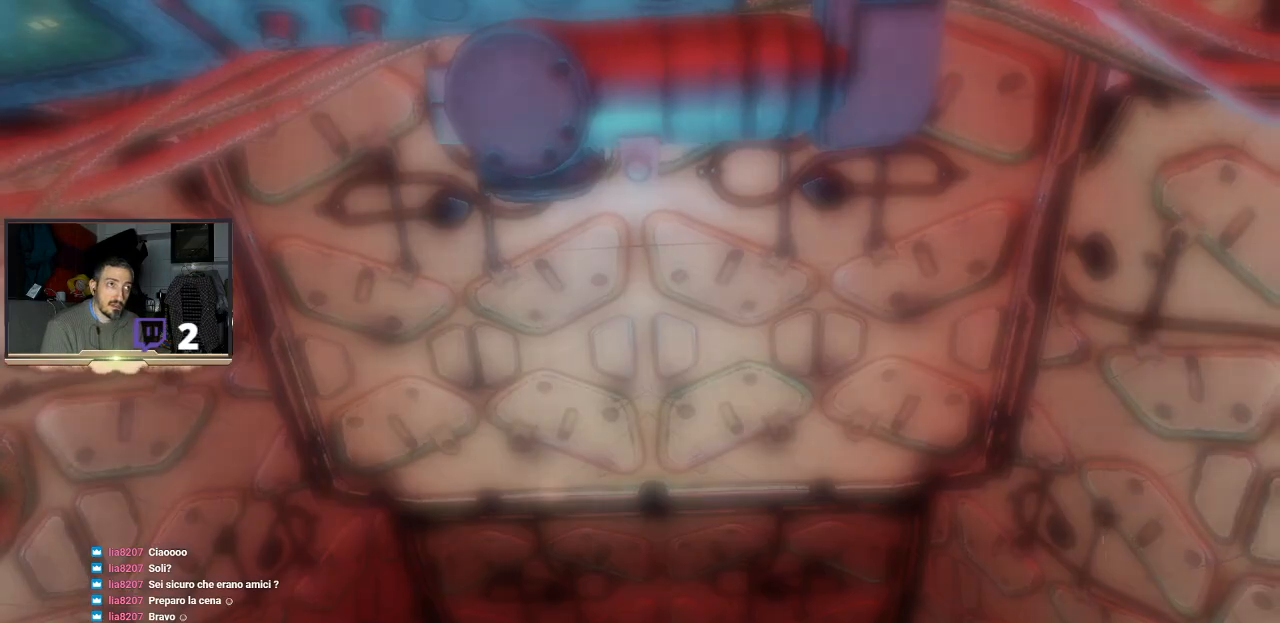
{"buttons": [], "left_stick": "center", "right_stick": "center", "events": []}
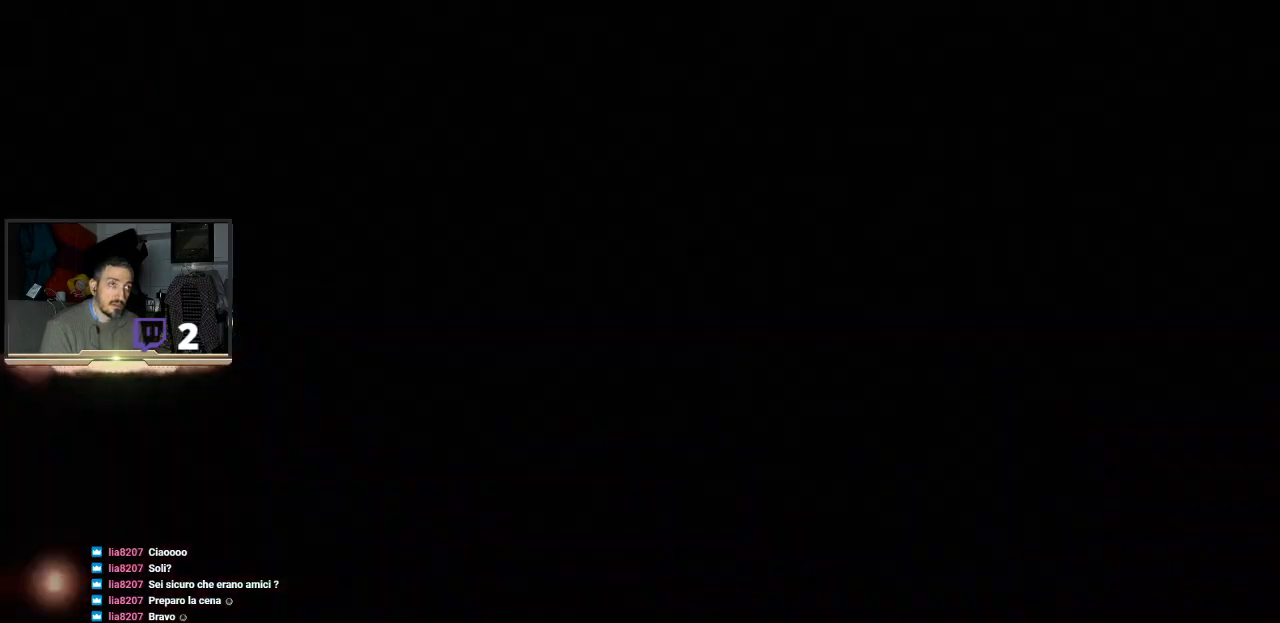
{"buttons": [], "left_stick": "center", "right_stick": "center", "events": []}
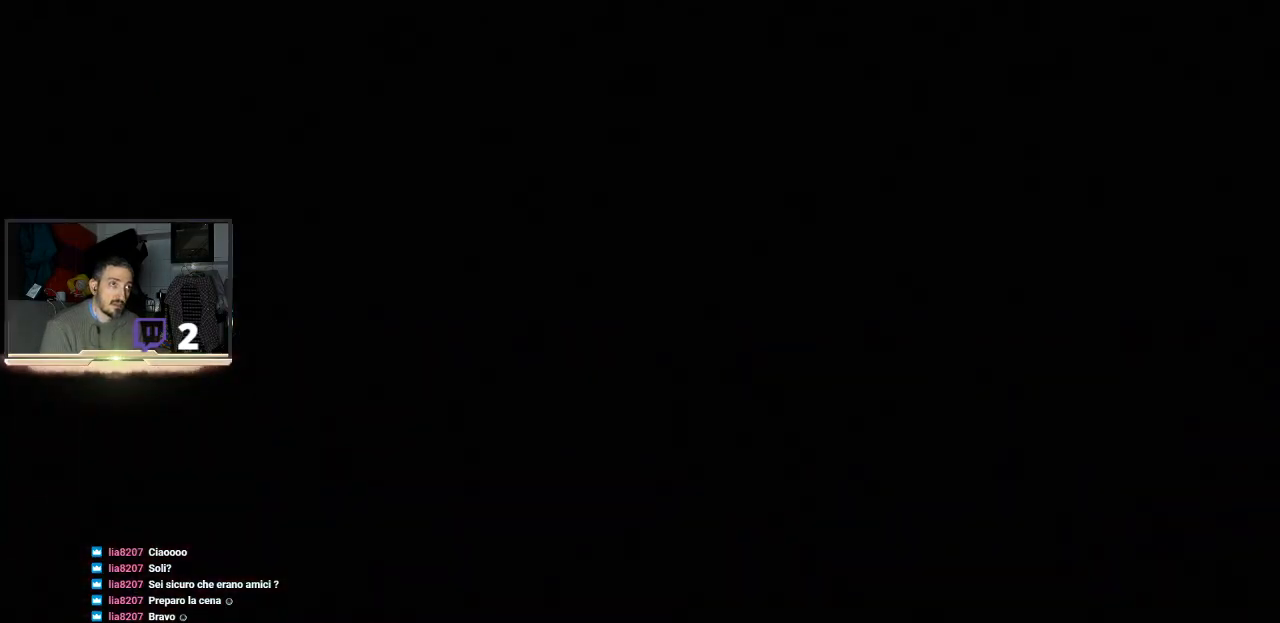
{"buttons": [], "left_stick": "center", "right_stick": "center", "events": []}
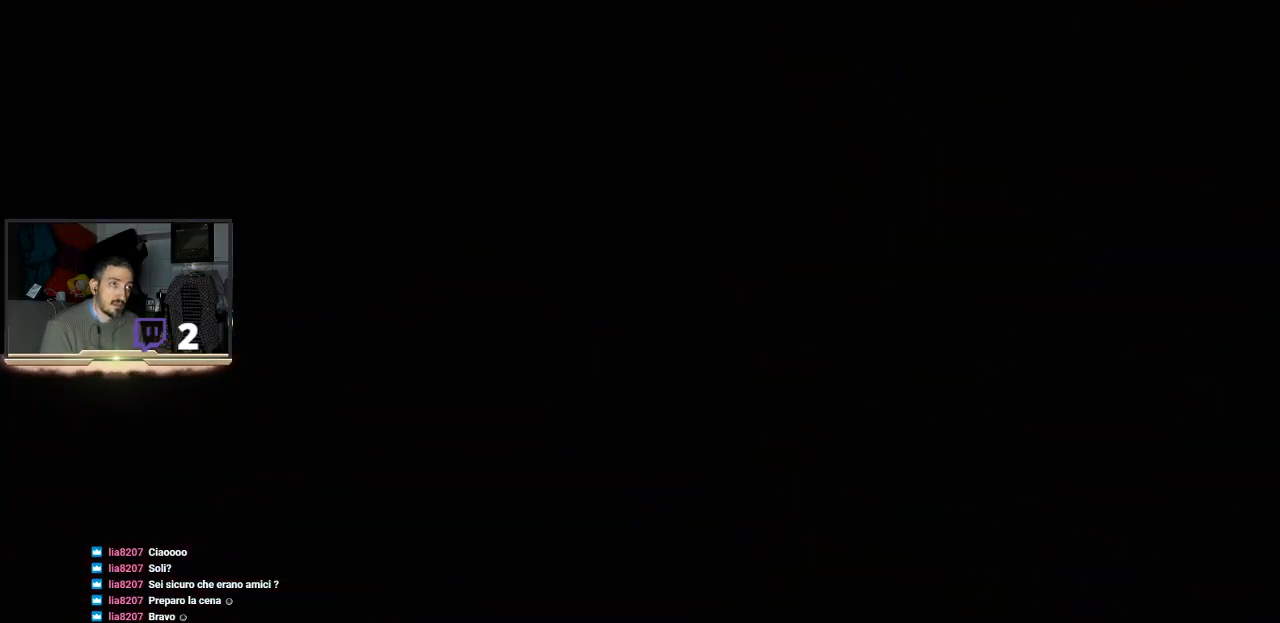
{"buttons": [], "left_stick": "center", "right_stick": "down-right", "events": [[433, "right_stick", "right"], [500, "right_stick", "down-right"]]}
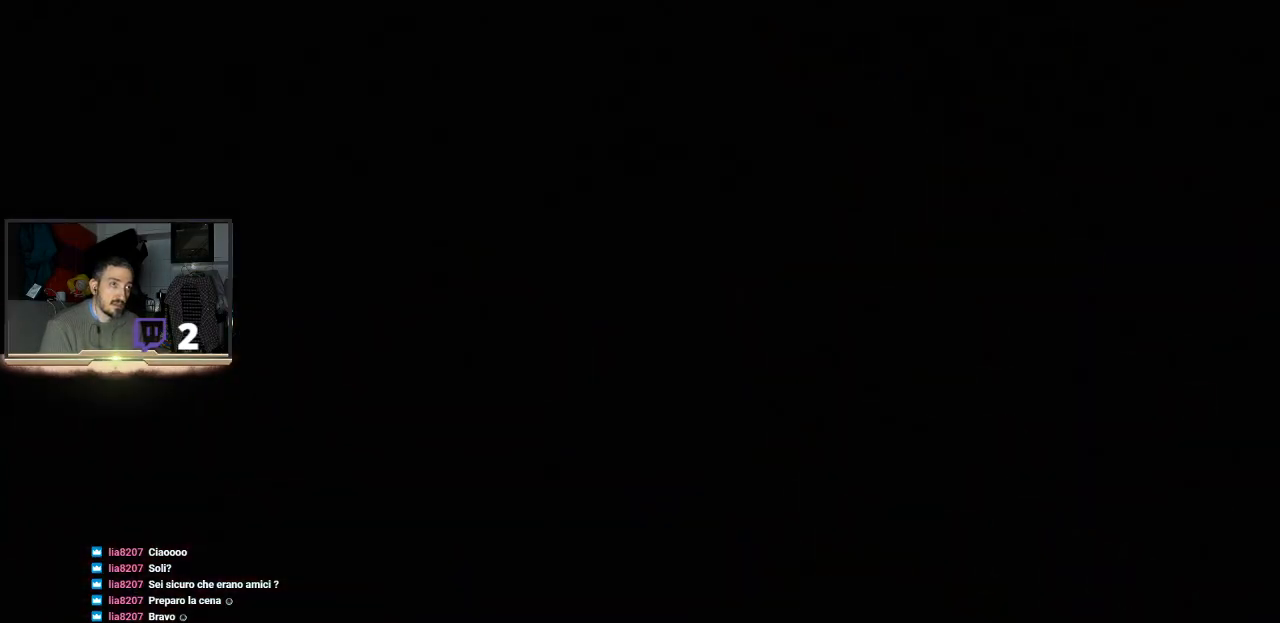
{"buttons": [], "left_stick": "center", "right_stick": "center", "events": [[300, "right_stick", "center"]]}
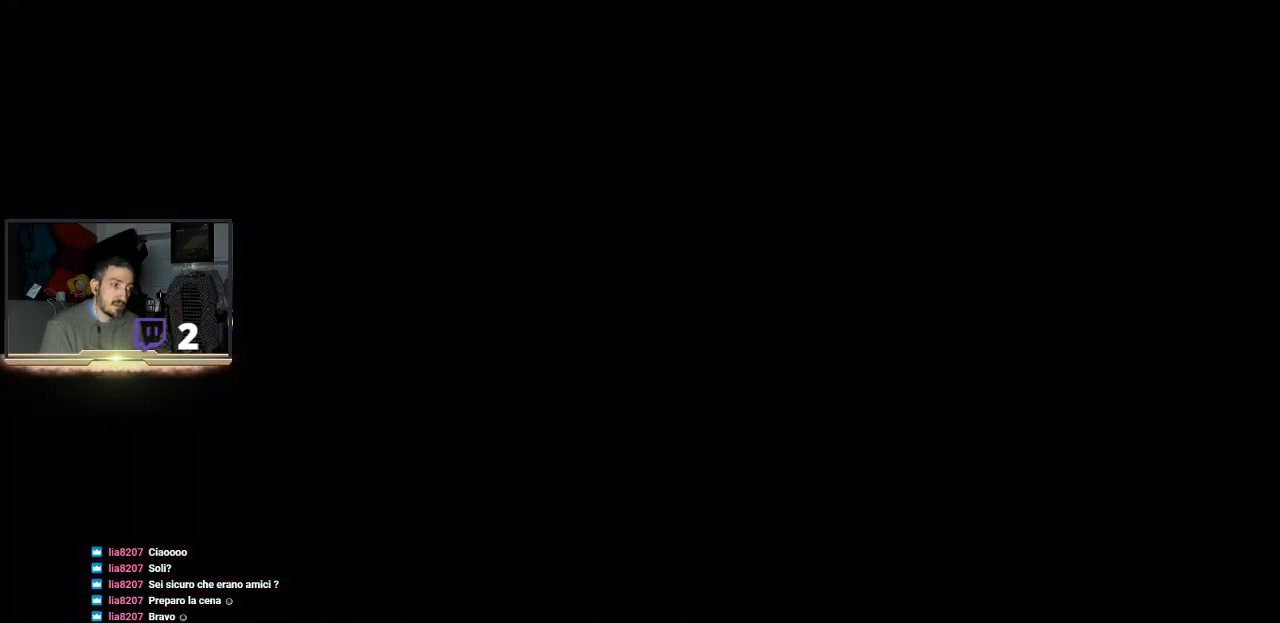
{"buttons": [], "left_stick": "center", "right_stick": "center", "events": []}
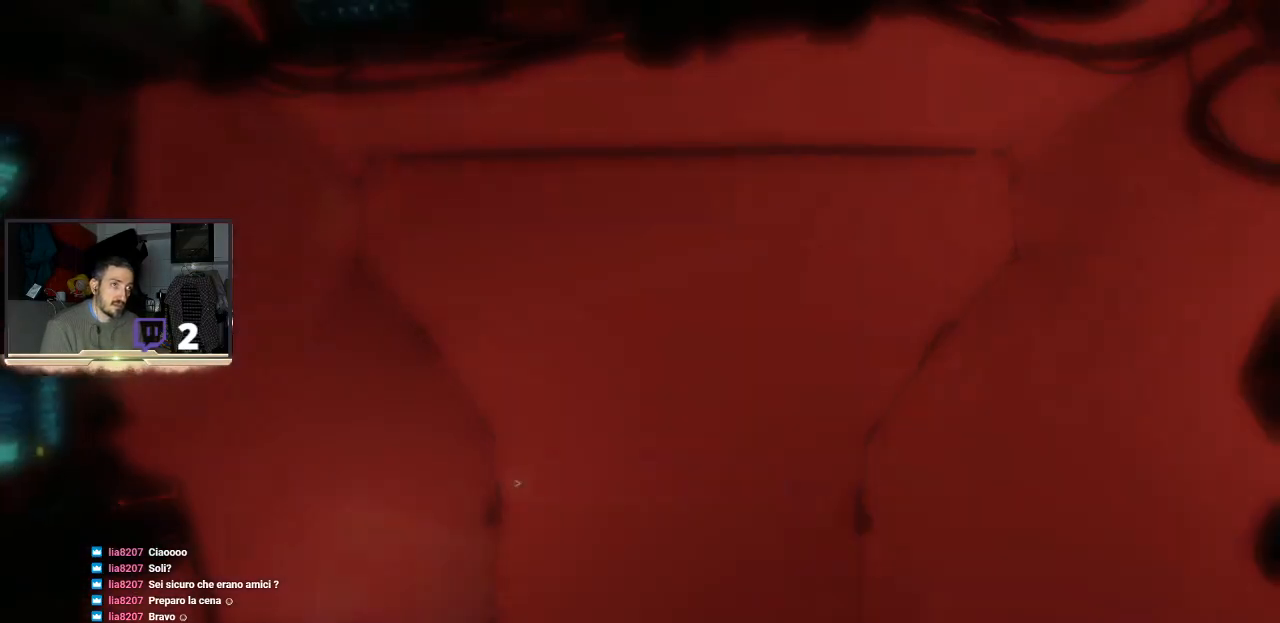
{"buttons": [], "left_stick": "center", "right_stick": "center", "events": []}
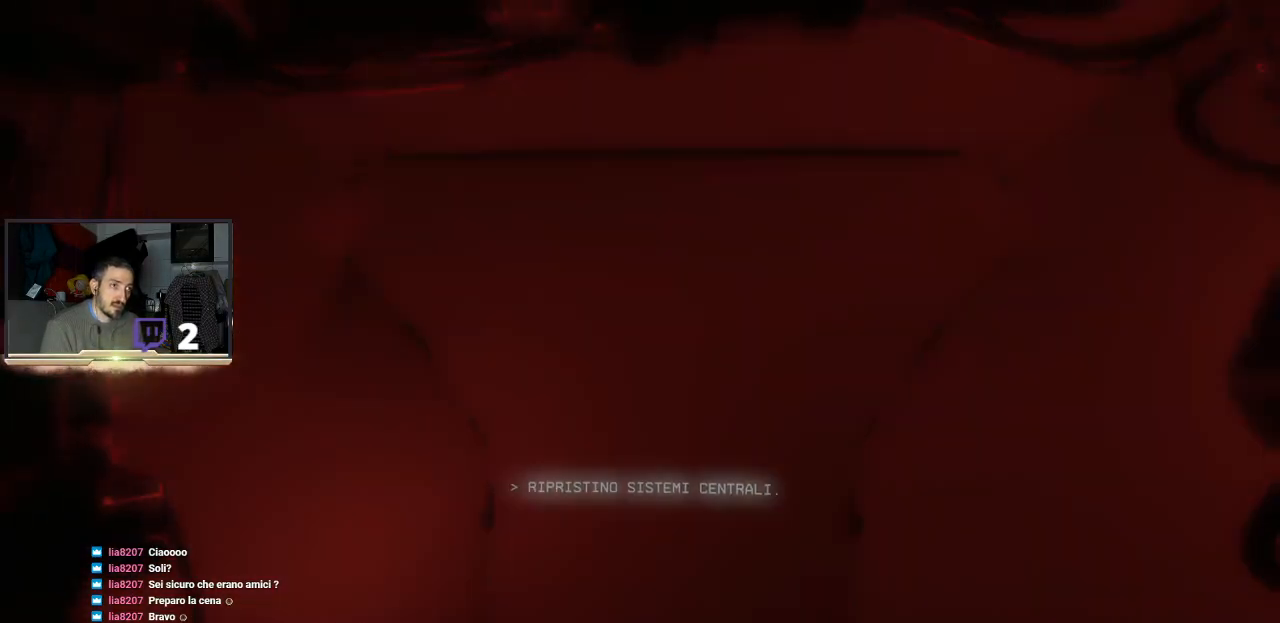
{"buttons": [], "left_stick": "center", "right_stick": "center", "events": []}
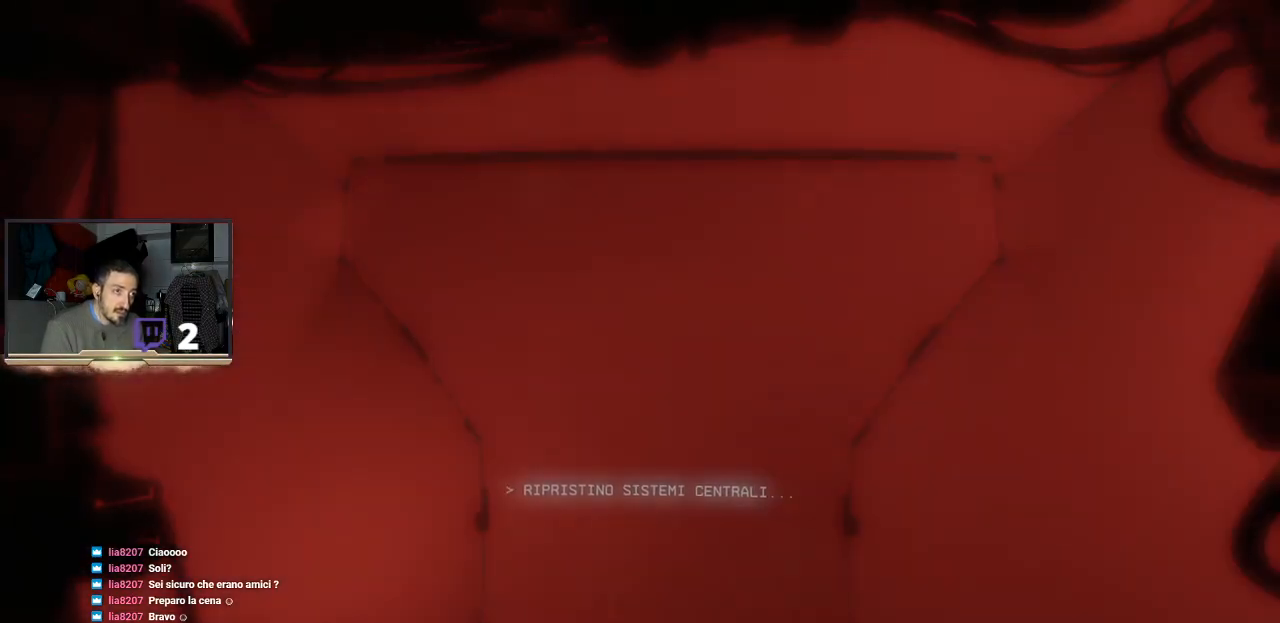
{"buttons": [], "left_stick": "center", "right_stick": "center", "events": []}
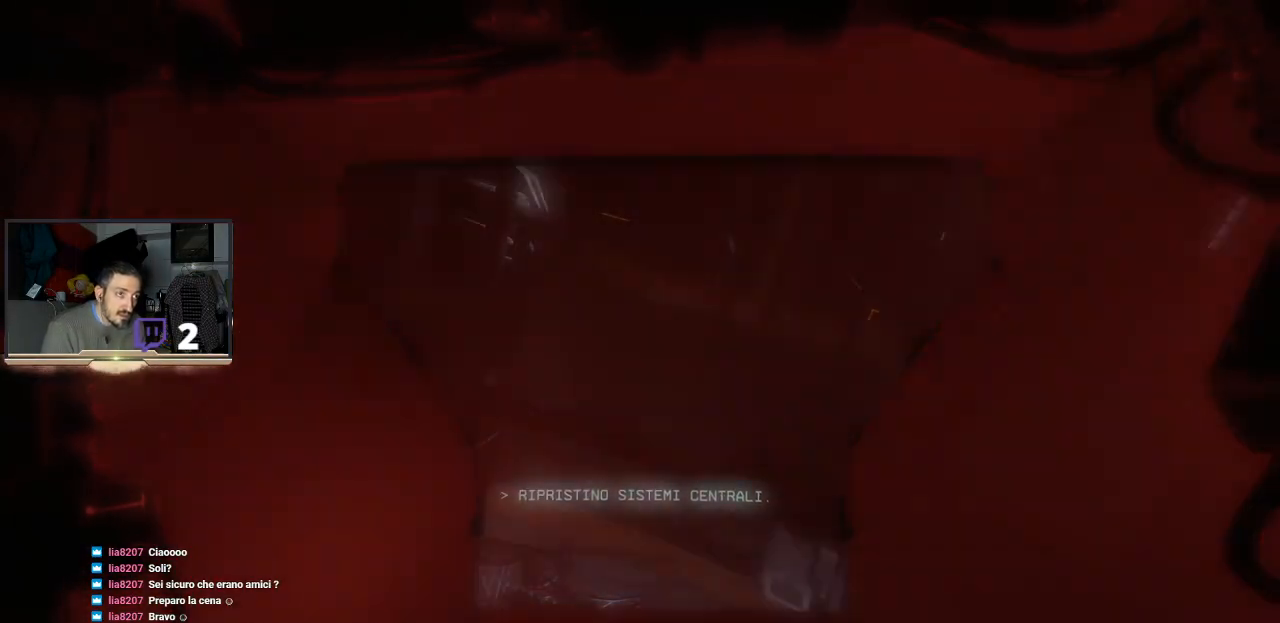
{"buttons": [], "left_stick": "center", "right_stick": "down", "events": [[500, "right_stick", "down"]]}
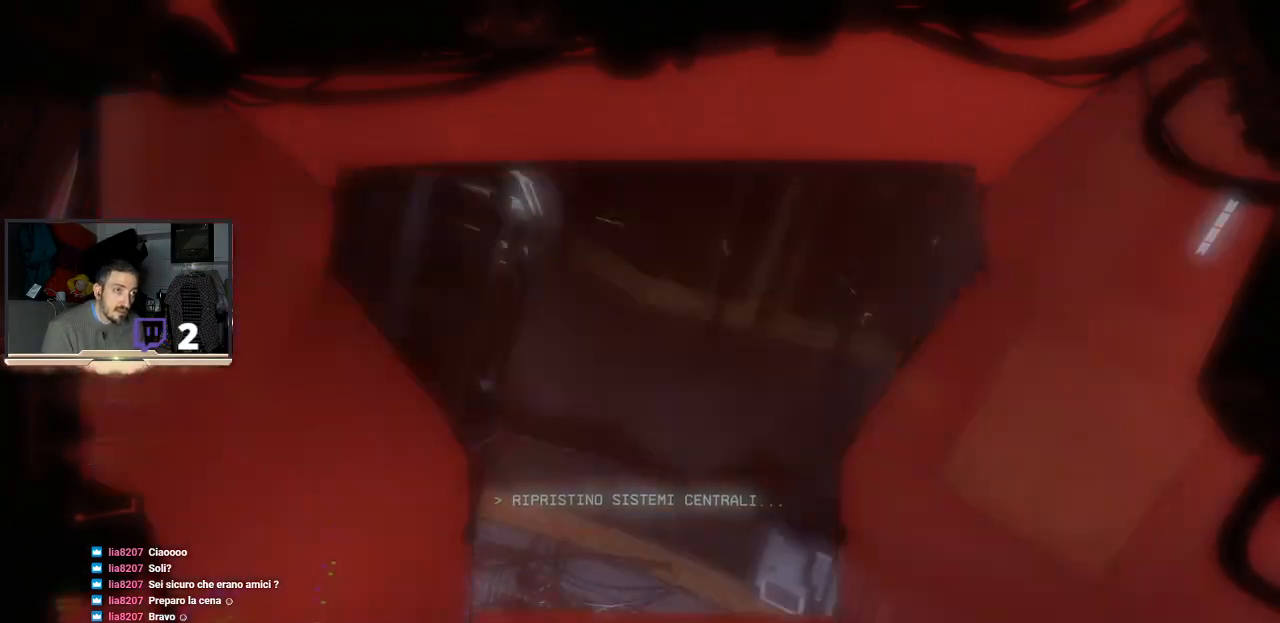
{"buttons": [], "left_stick": "center", "right_stick": "center", "events": [[333, "right_stick", "center"]]}
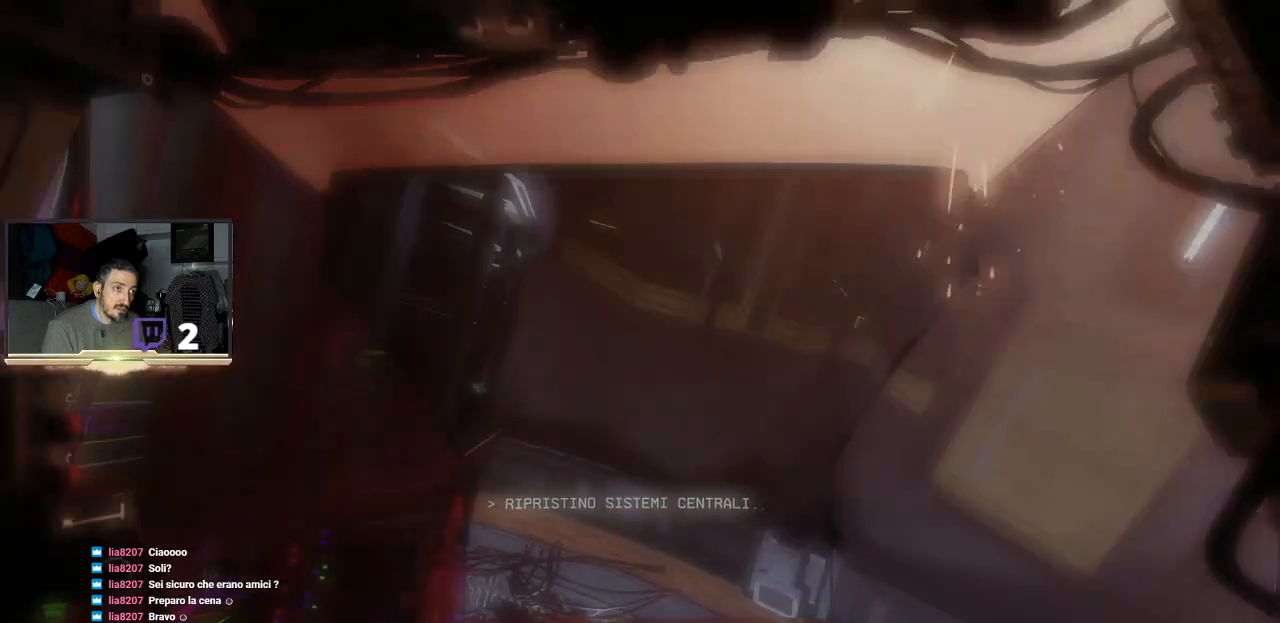
{"buttons": [], "left_stick": "center", "right_stick": "down", "events": [[200, "right_stick", "down"]]}
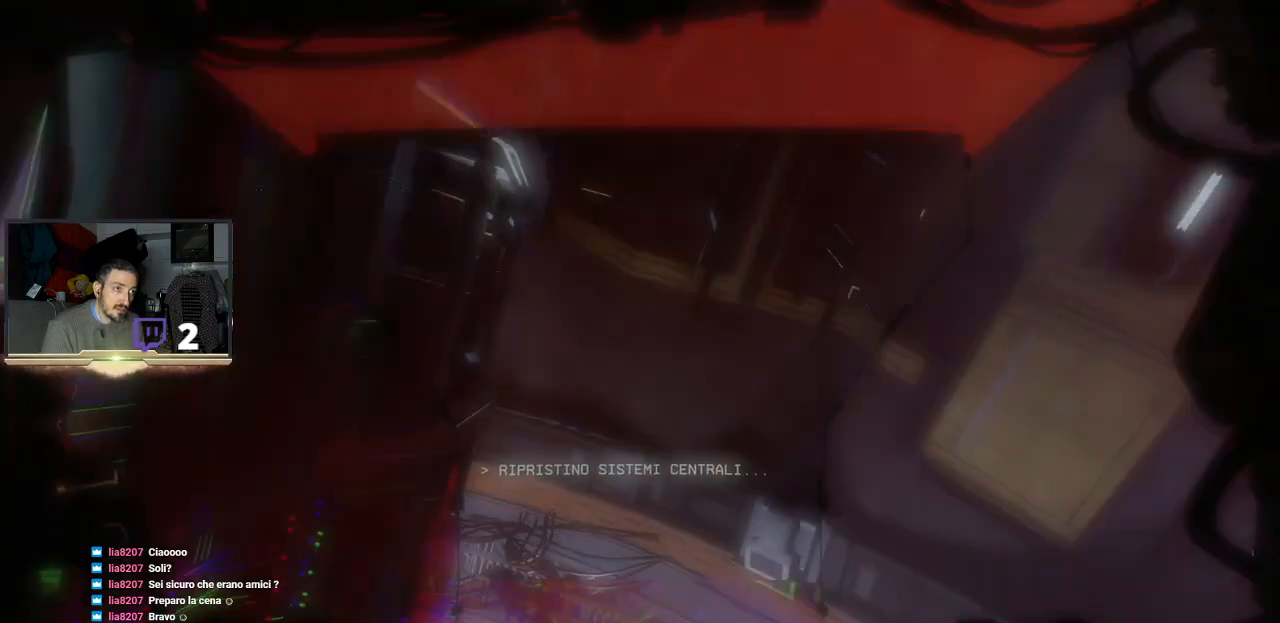
{"buttons": [], "left_stick": "center", "right_stick": "center", "events": [[333, "right_stick", "center"]]}
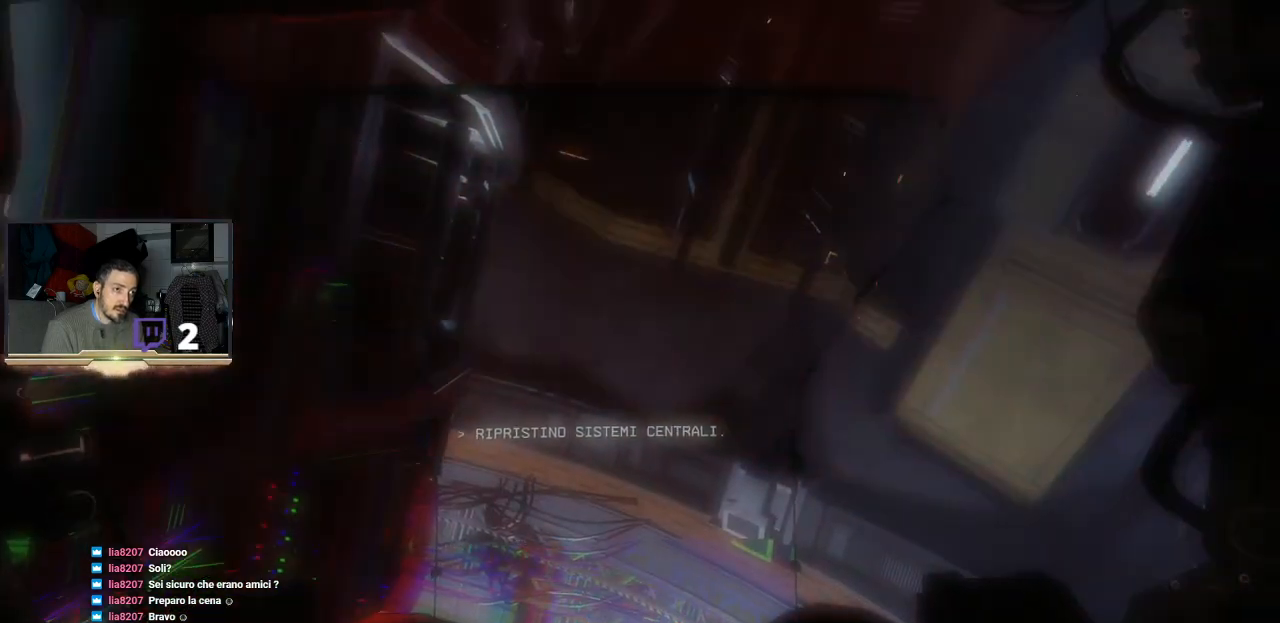
{"buttons": [], "left_stick": "center", "right_stick": "up", "events": [[33, "right_stick", "up"]]}
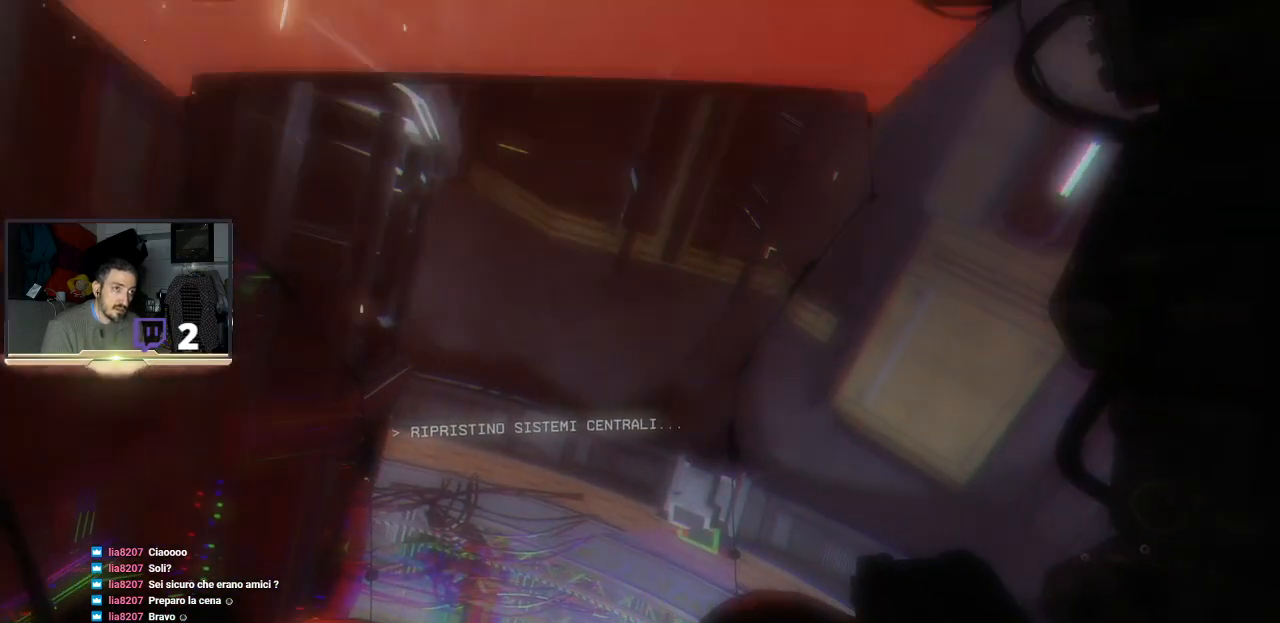
{"buttons": [], "left_stick": "center", "right_stick": "up", "events": [[133, "right_stick", "center"], [267, "right_stick", "up"]]}
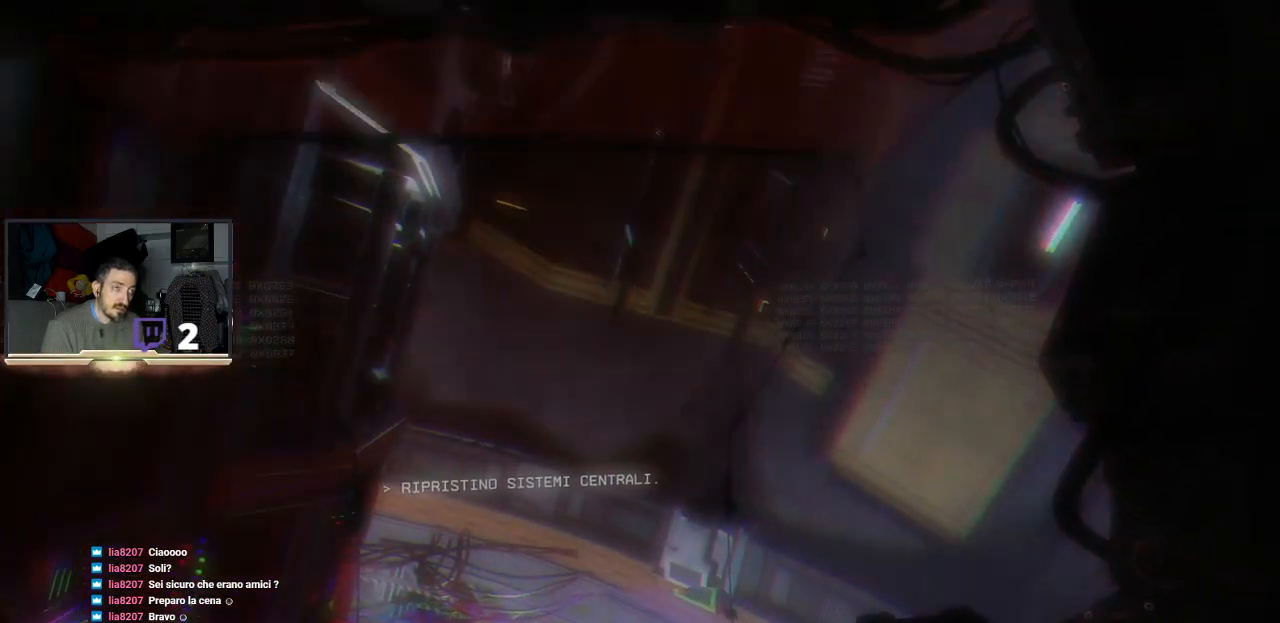
{"buttons": [], "left_stick": "center", "right_stick": "down-right", "events": [[100, "right_stick", "center"], [367, "right_stick", "down-right"]]}
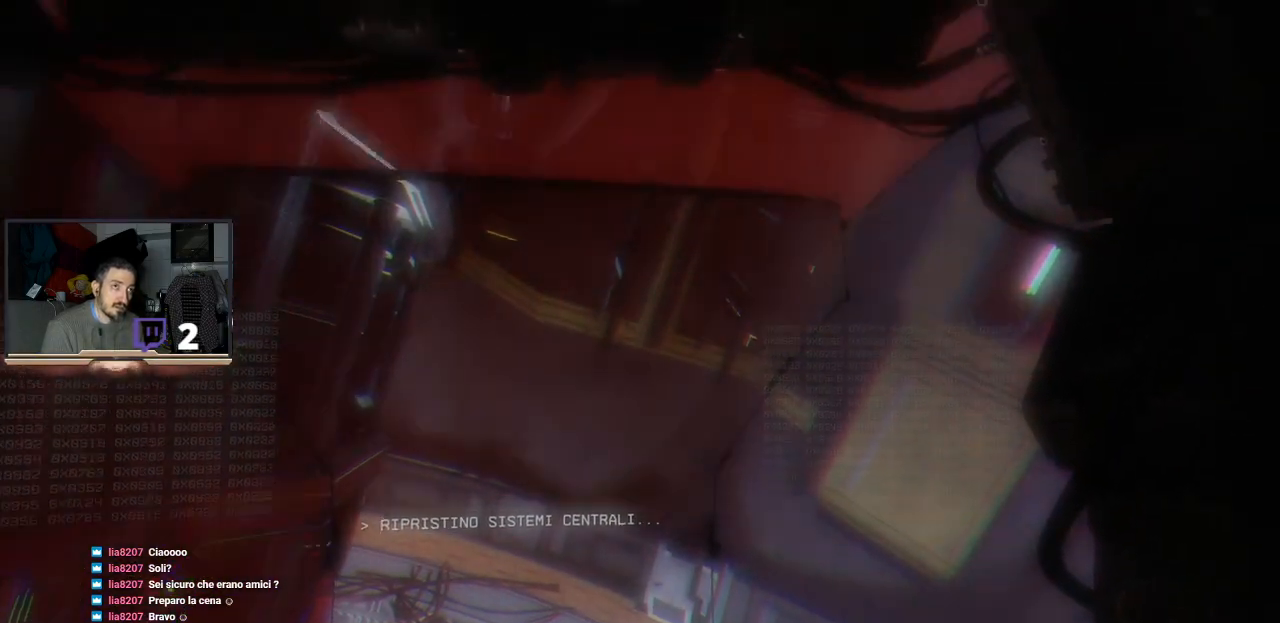
{"buttons": [], "left_stick": "center", "right_stick": "center", "events": [[133, "right_stick", "center"]]}